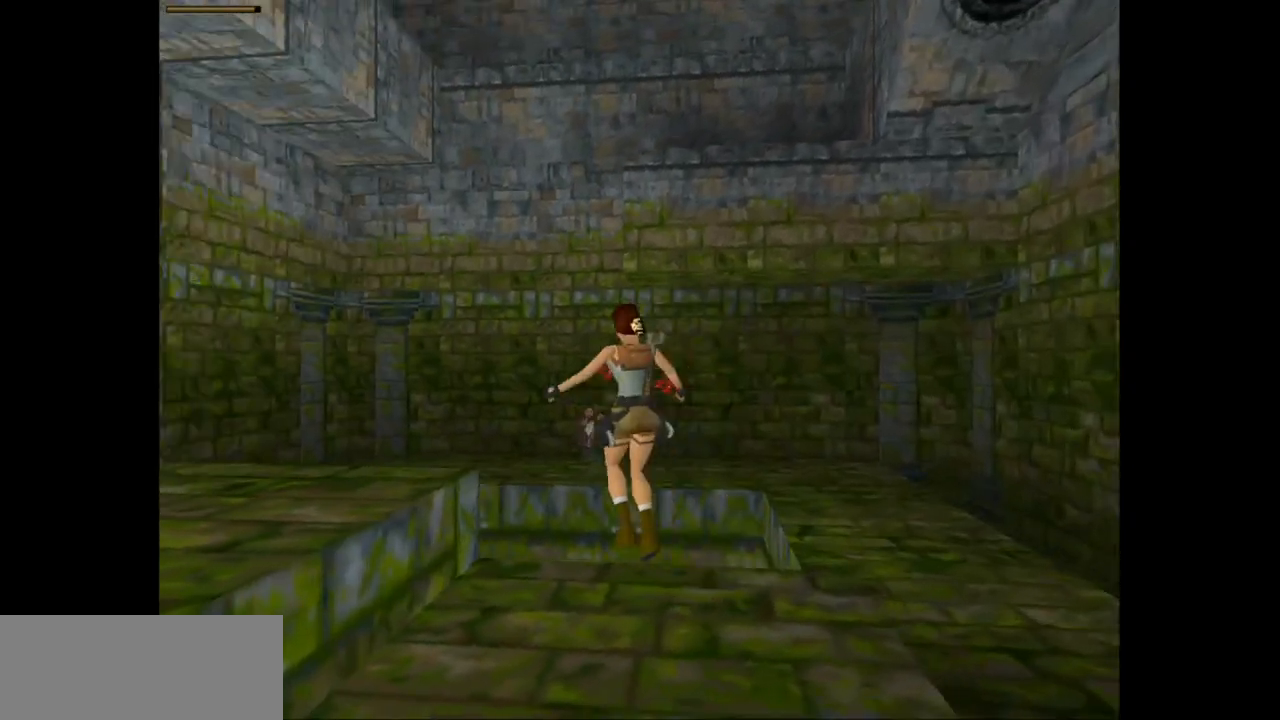
Gameplay with keyboard; each line is a JSON object with the keys held at the frame after it. "events" lists presses ("down") and releases ("up") of "action", "action2", "down", "guns", "inv", "jump", "left", "look", "lstep", "right", "roll", "roll2", "rstep", "up" and "walk" between this image and that frame as [ms after this image, input, new state], when the widget could be followed in between. No other keys are recorded. Mouse input is not recorded. Key names are as the overlay labels them; some are game actions (e.g. jump) rather than physical keys.
{"keys": ["left", "up"], "events": [[267, "left", "down"]]}
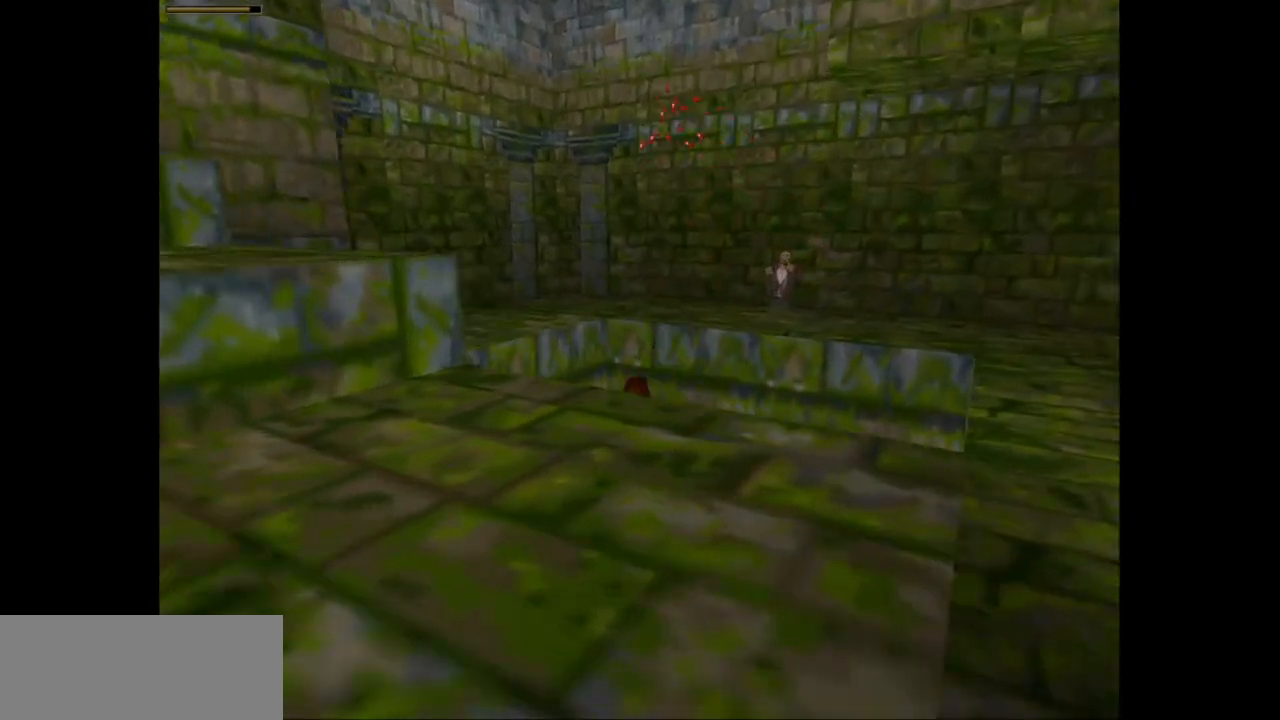
{"keys": ["jump"], "events": [[133, "jump", "down"], [233, "up", "up"], [300, "left", "up"]]}
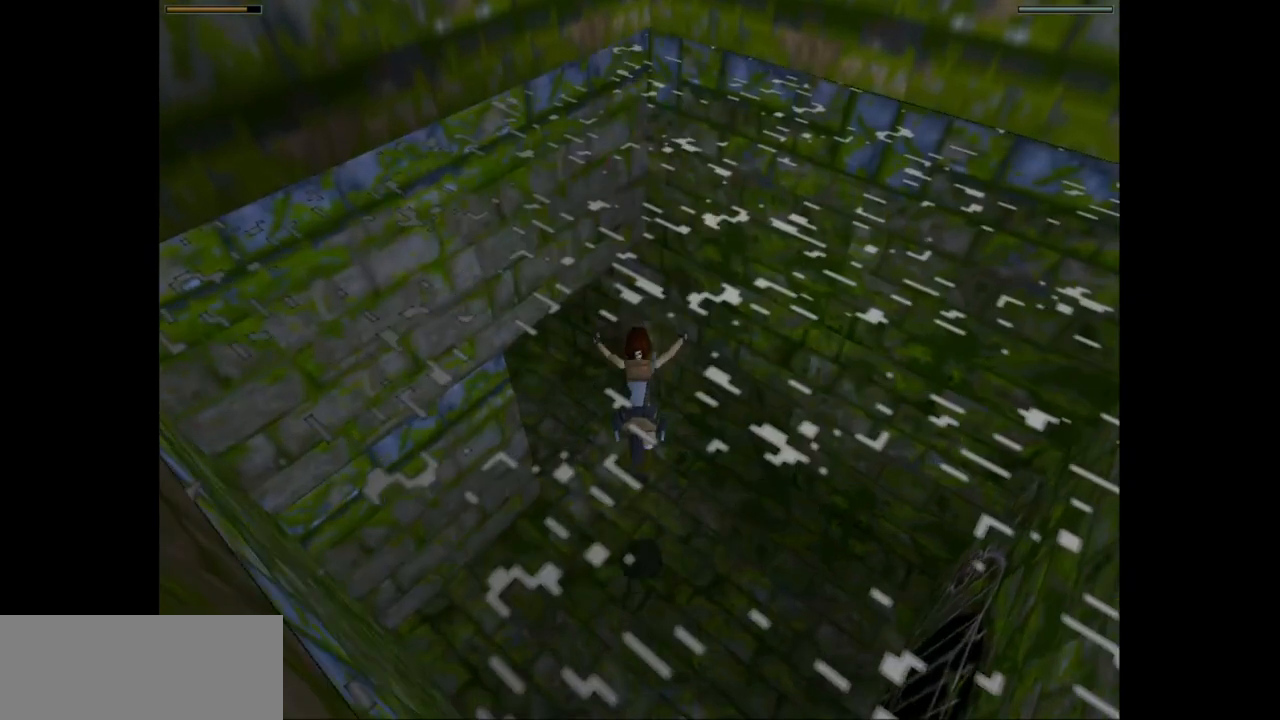
{"keys": ["down", "jump", "left"], "events": [[150, "down", "down"], [250, "left", "down"]]}
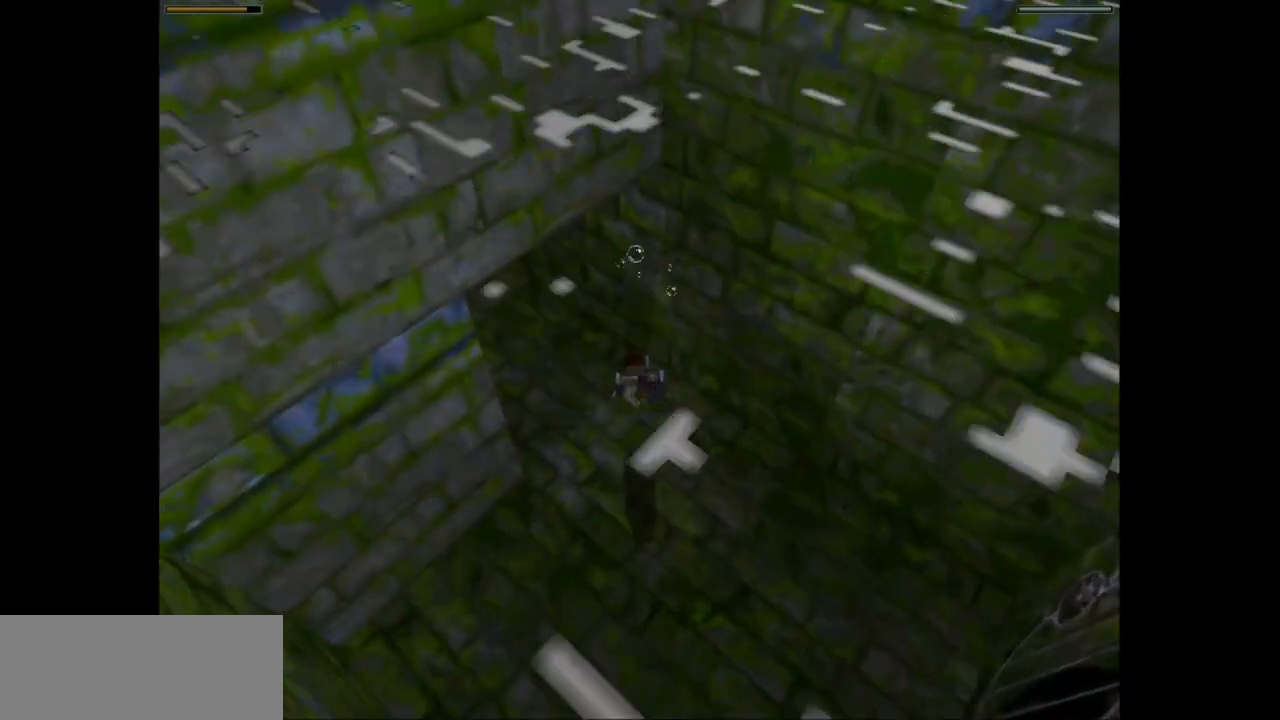
{"keys": ["down", "jump"], "events": [[250, "left", "up"]]}
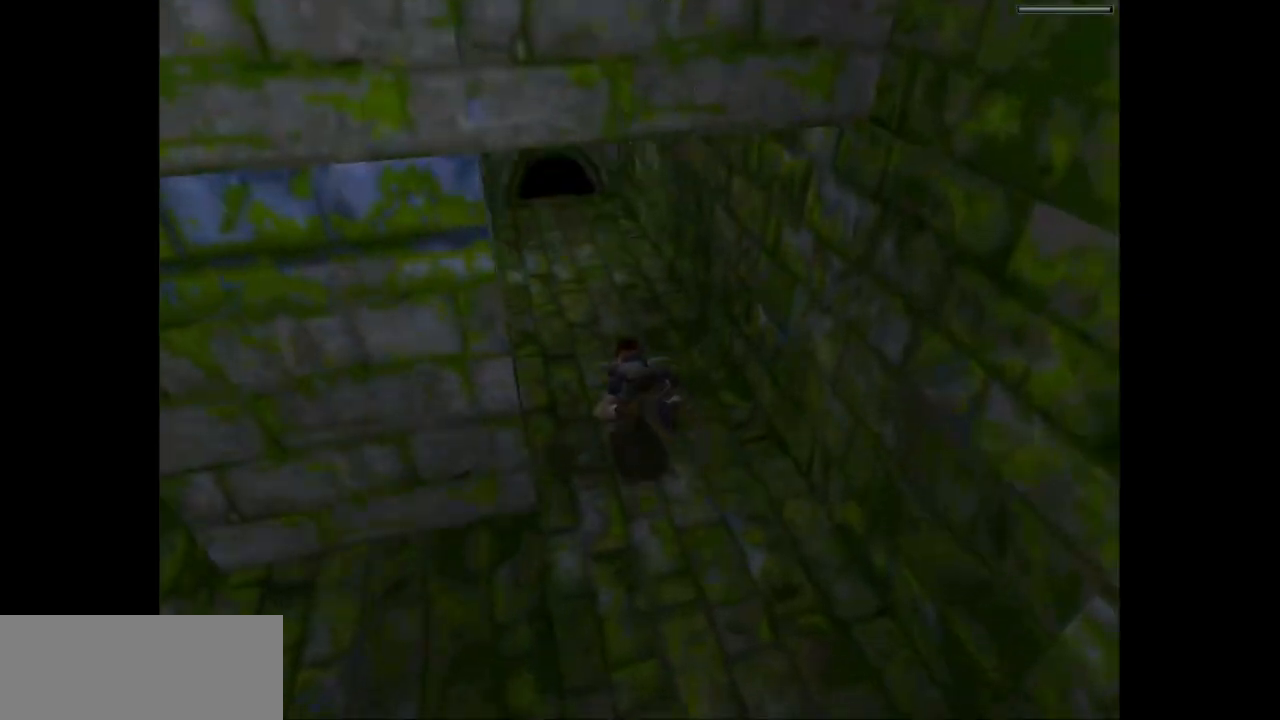
{"keys": ["jump"], "events": [[200, "down", "up"]]}
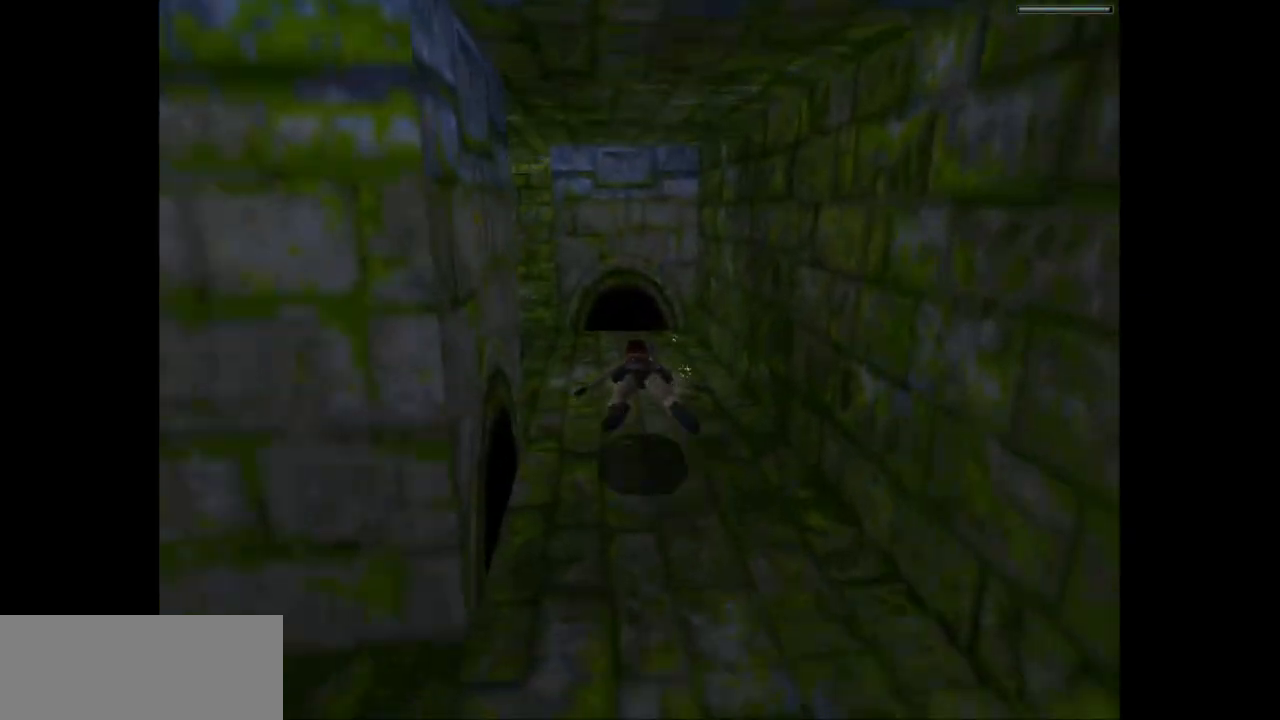
{"keys": ["jump"], "events": [[67, "down", "down"], [67, "left", "down"], [133, "down", "up"], [167, "left", "up"]]}
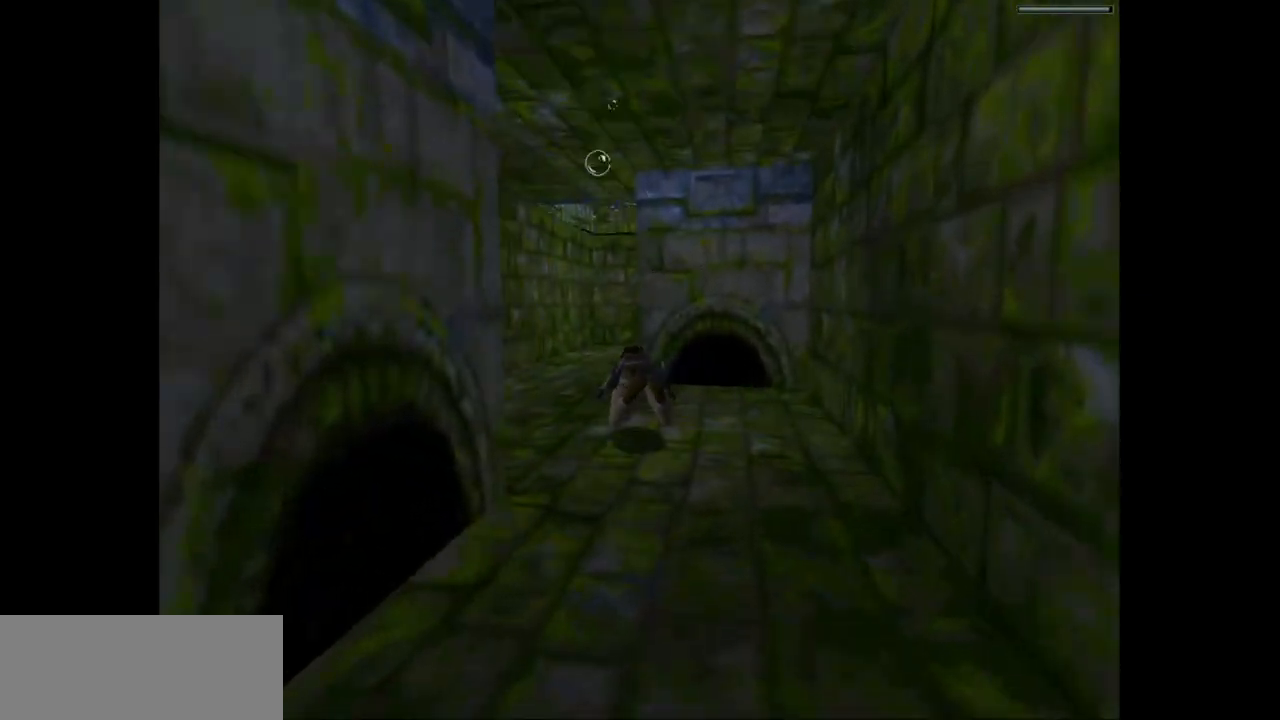
{"keys": ["jump"], "events": [[317, "left", "down"], [383, "left", "up"]]}
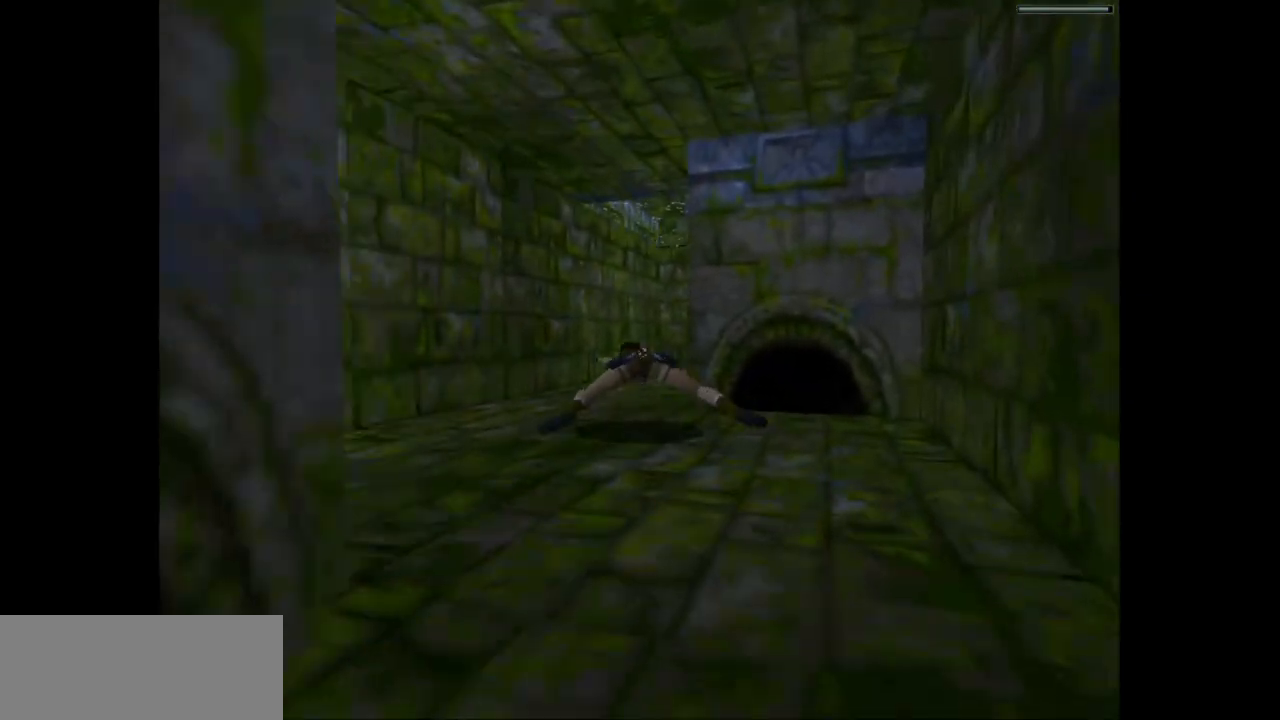
{"keys": ["jump", "right"], "events": [[467, "right", "down"]]}
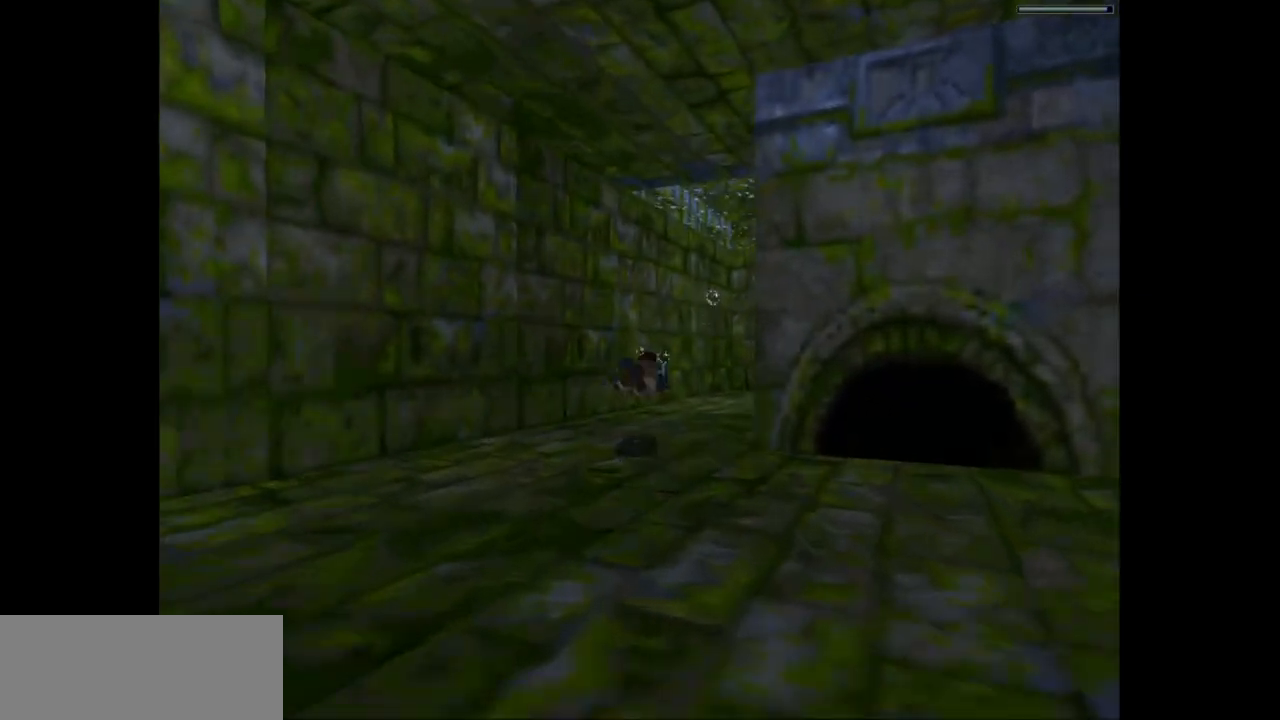
{"keys": ["jump"], "events": [[100, "right", "up"], [400, "right", "down"], [467, "right", "up"]]}
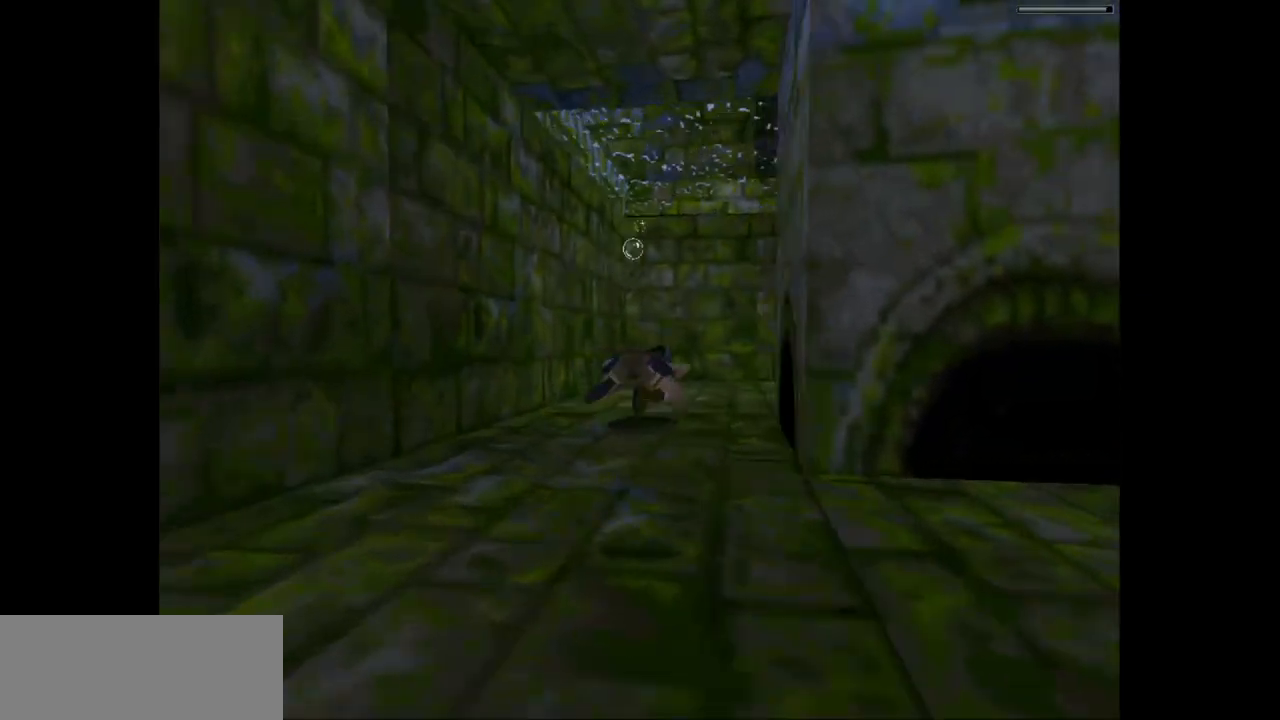
{"keys": ["jump", "right"], "events": [[250, "right", "down"]]}
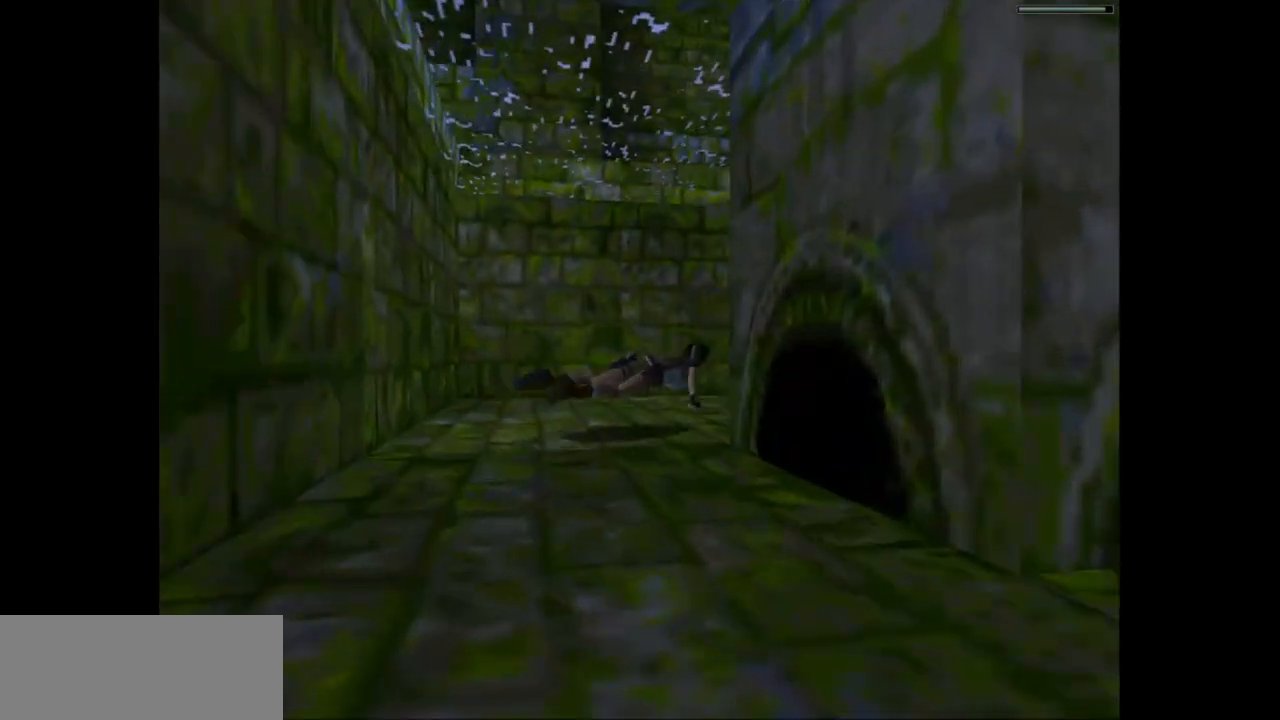
{"keys": ["jump"], "events": [[150, "right", "up"], [317, "right", "down"], [367, "right", "up"]]}
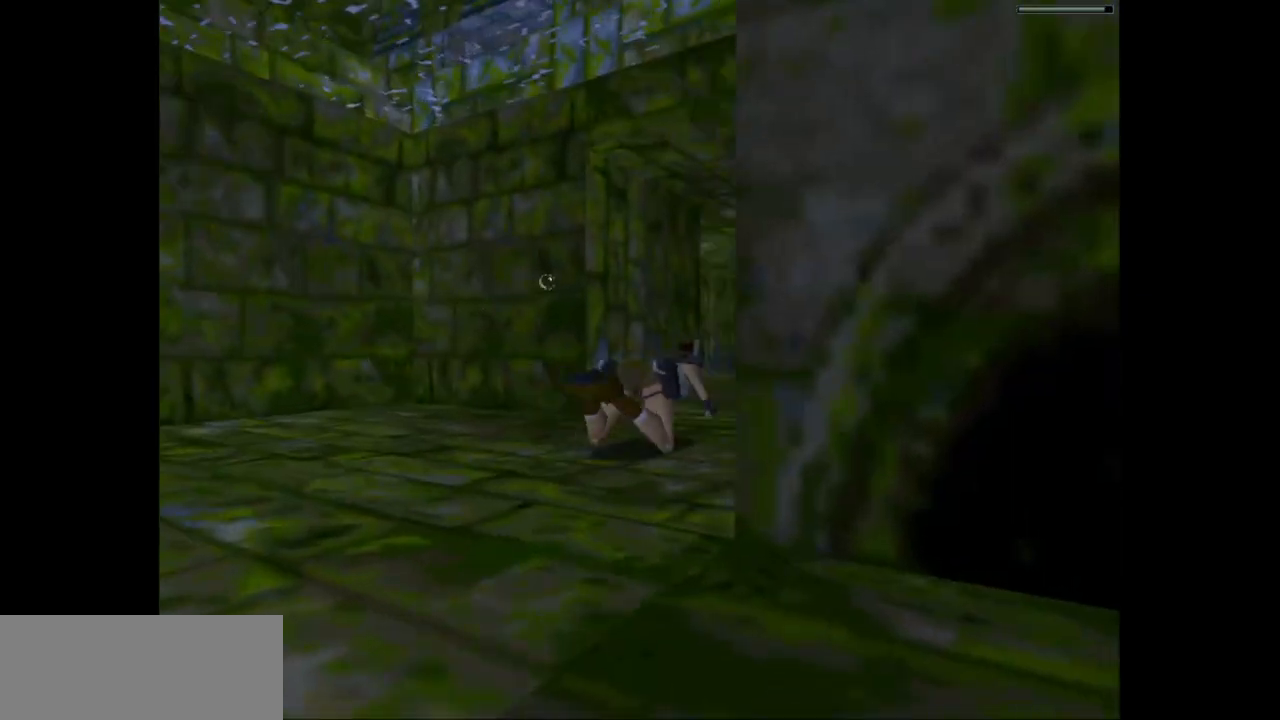
{"keys": ["jump"], "events": [[300, "left", "down"], [333, "left", "up"]]}
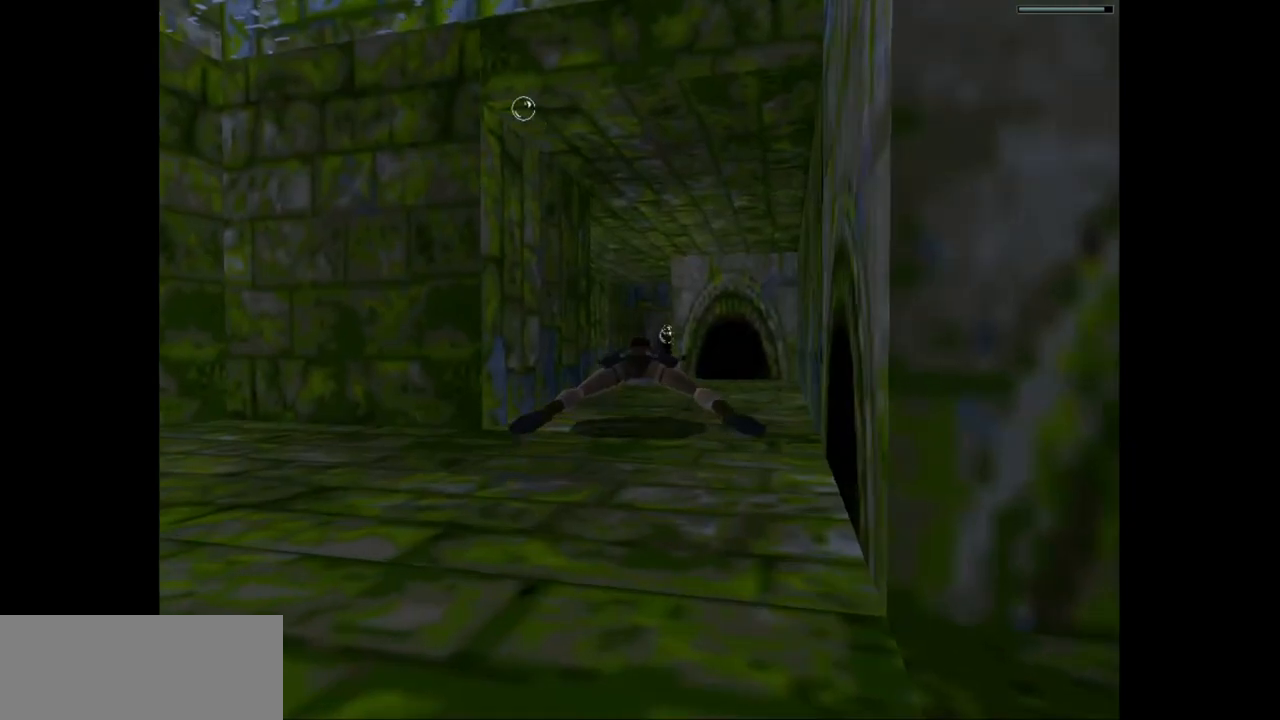
{"keys": ["jump"], "events": []}
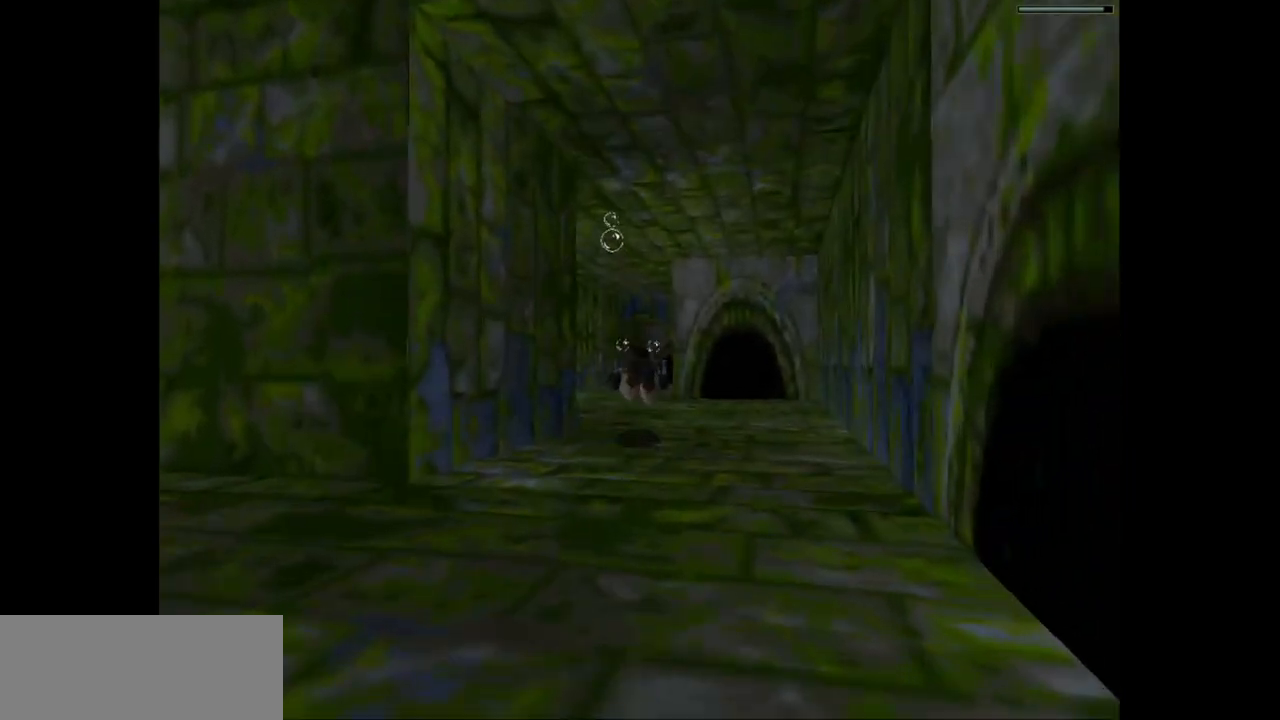
{"keys": ["jump"], "events": []}
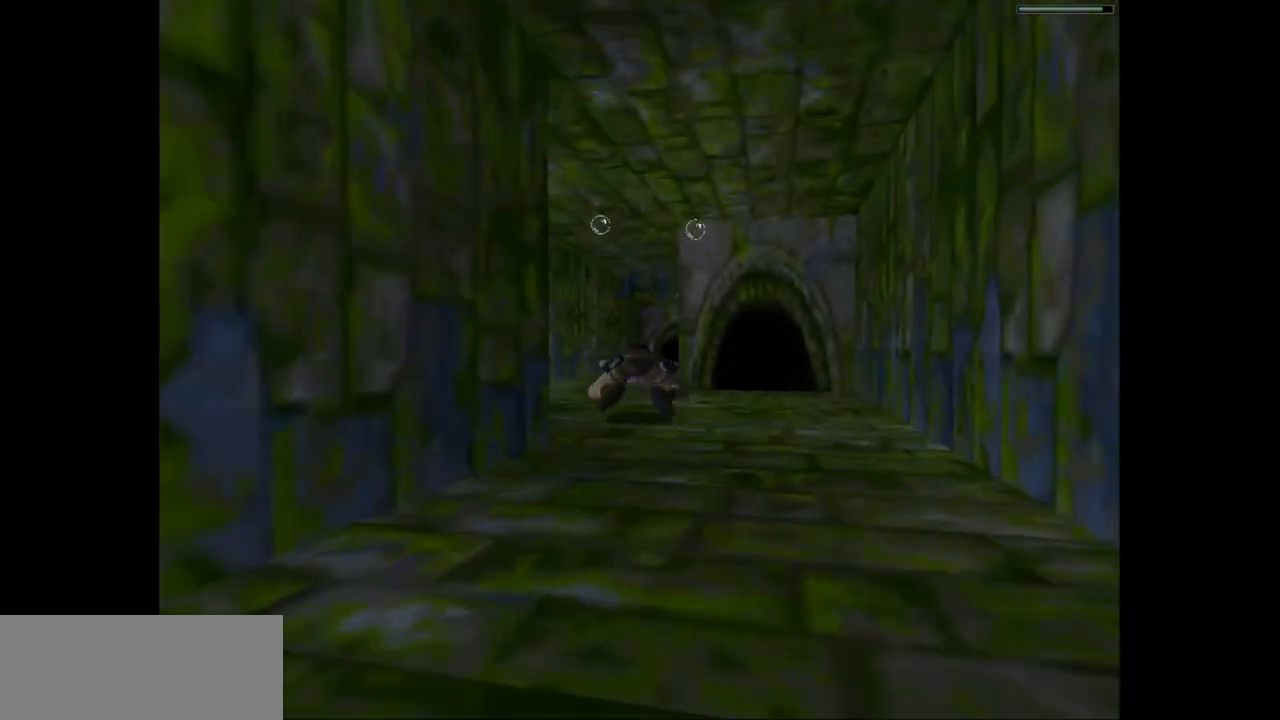
{"keys": ["jump"], "events": []}
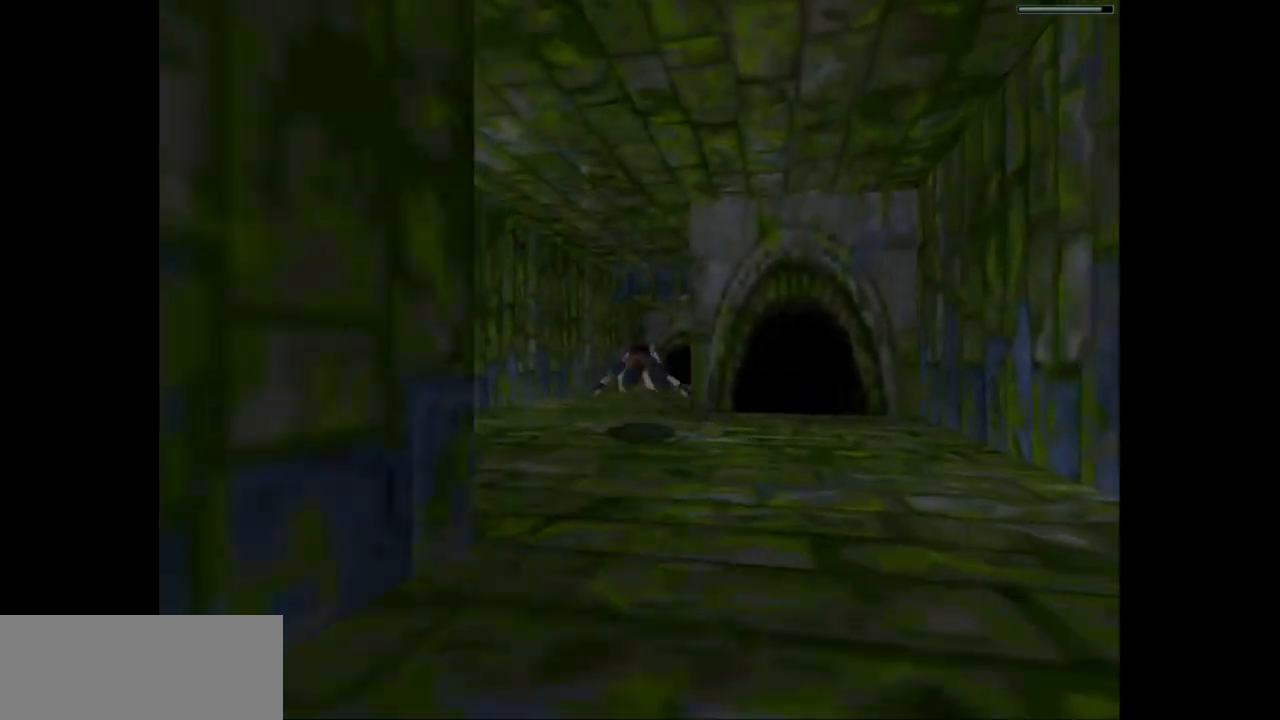
{"keys": ["jump"], "events": []}
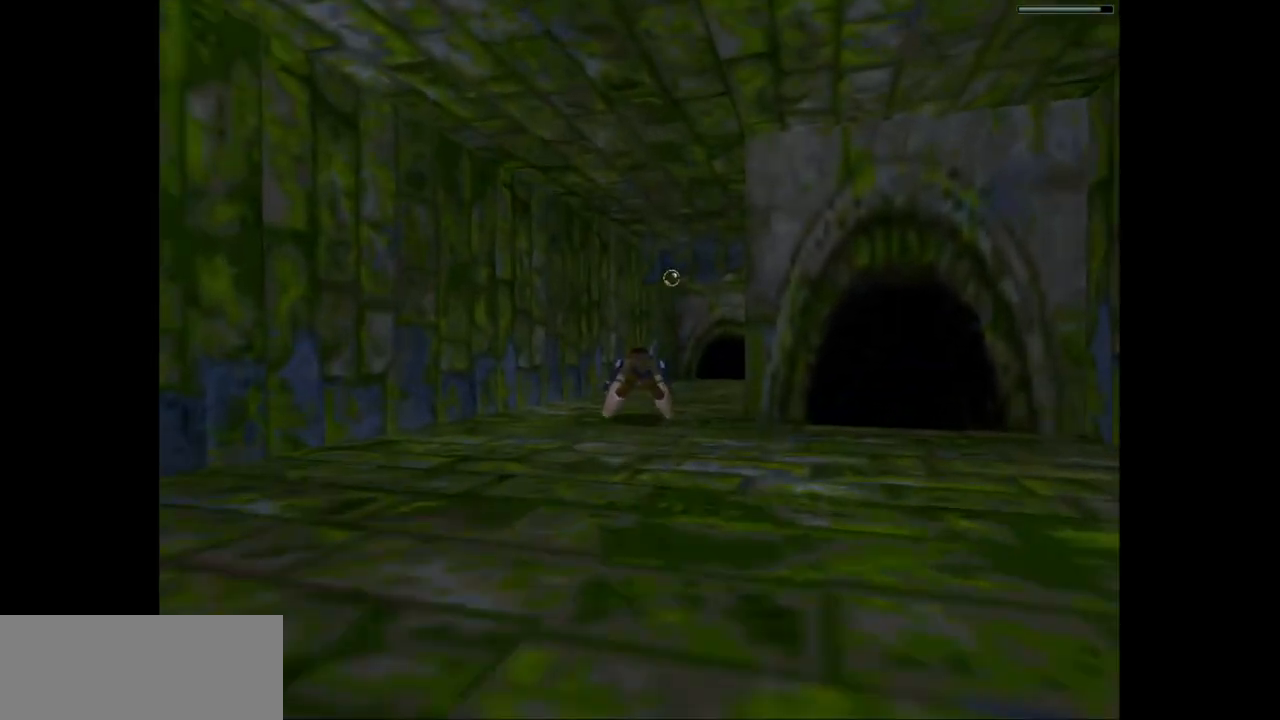
{"keys": ["jump"], "events": [[217, "right", "down"], [383, "right", "up"]]}
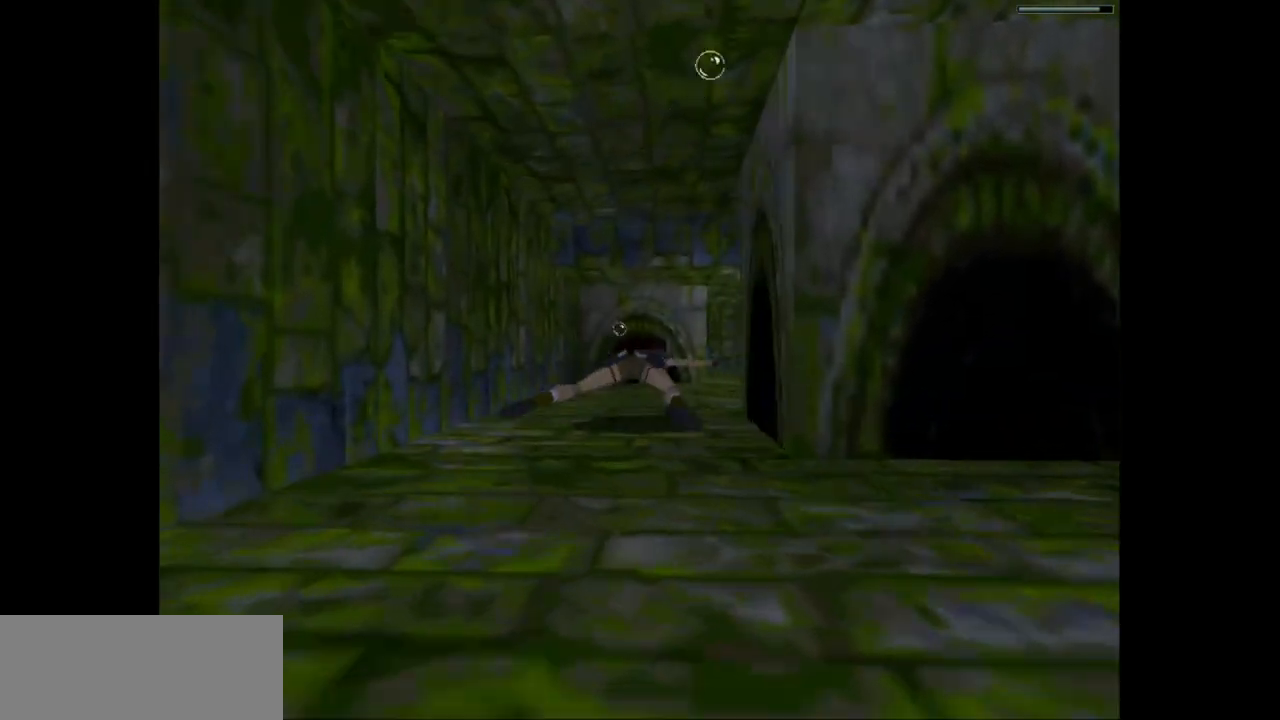
{"keys": ["jump"], "events": []}
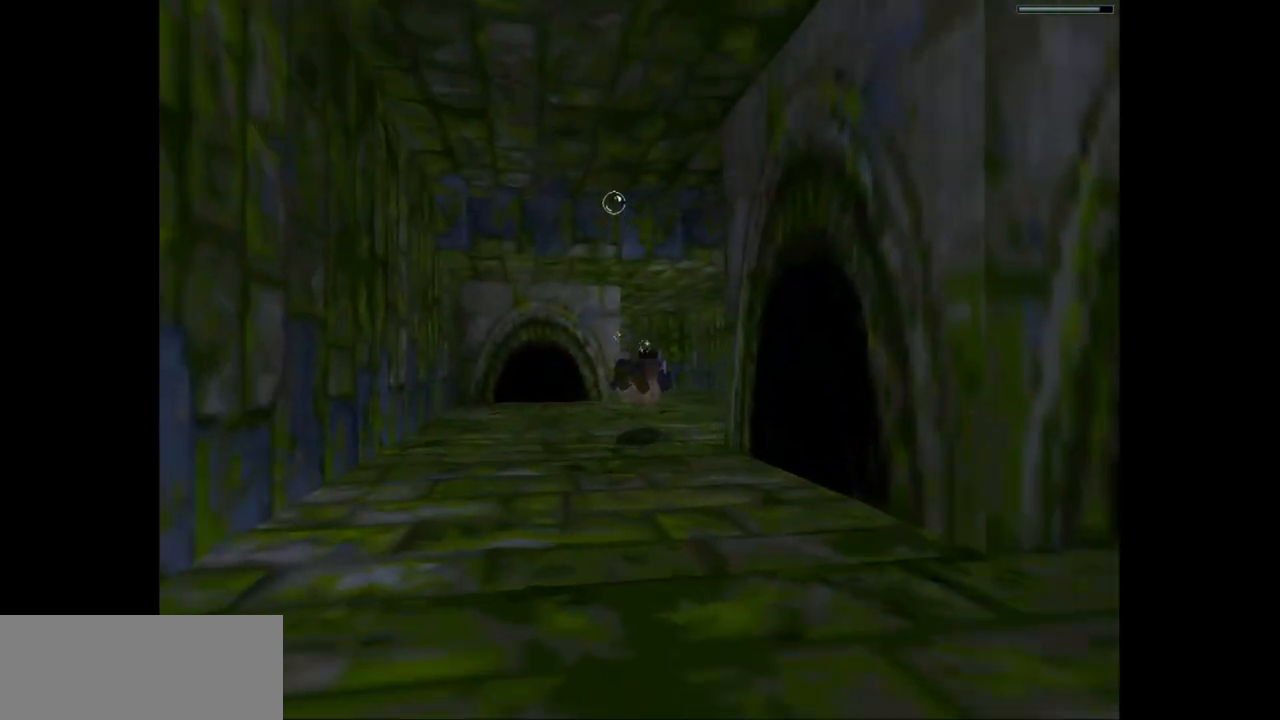
{"keys": ["jump"], "events": []}
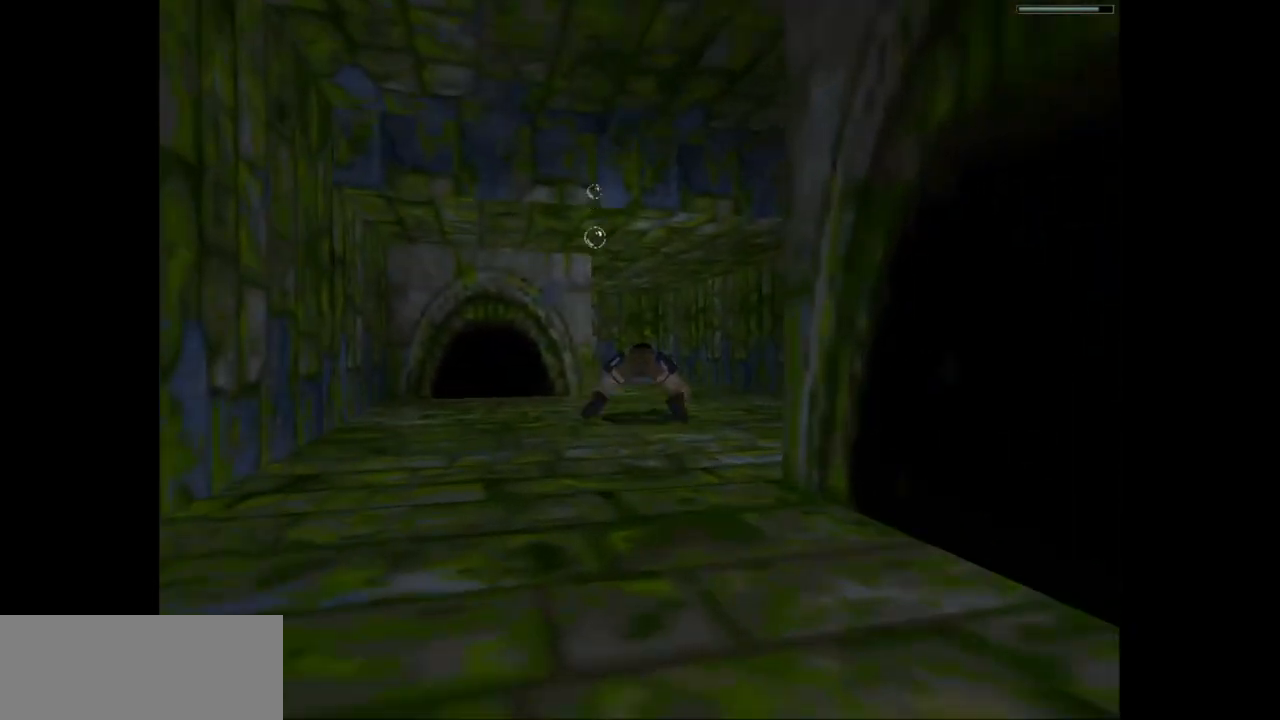
{"keys": ["jump"], "events": []}
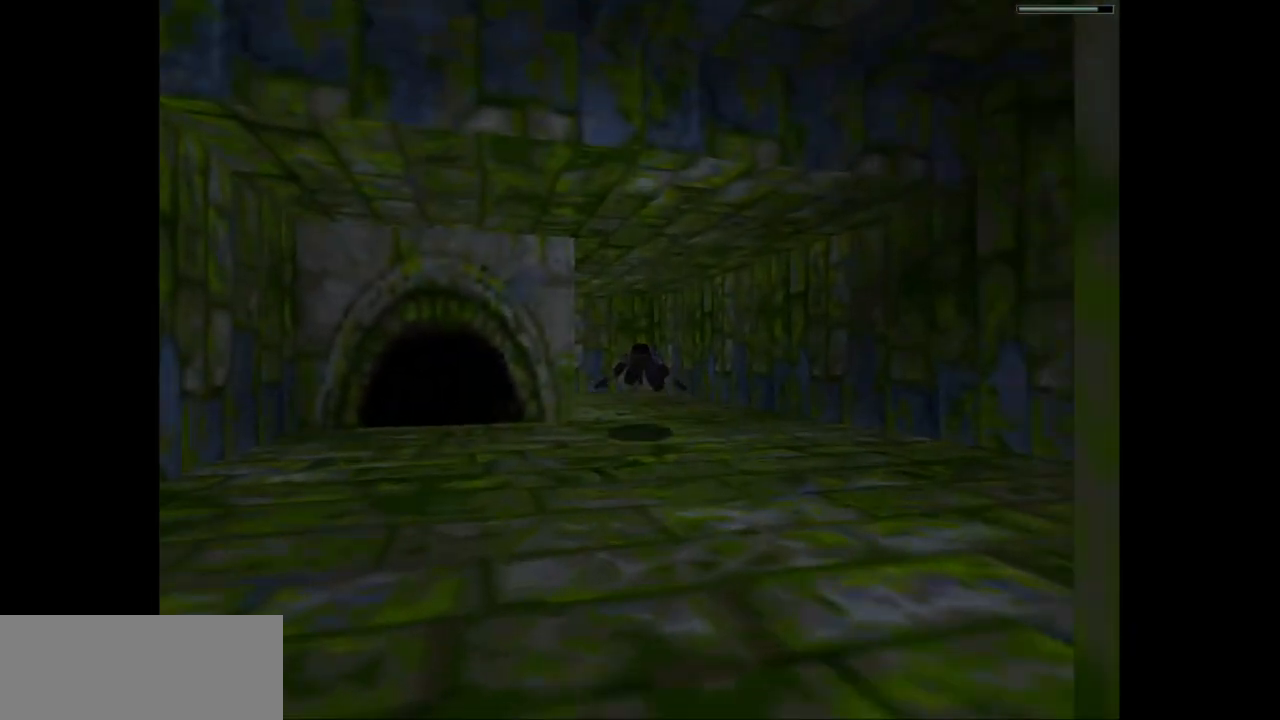
{"keys": ["jump"], "events": [[150, "left", "down"], [250, "left", "up"]]}
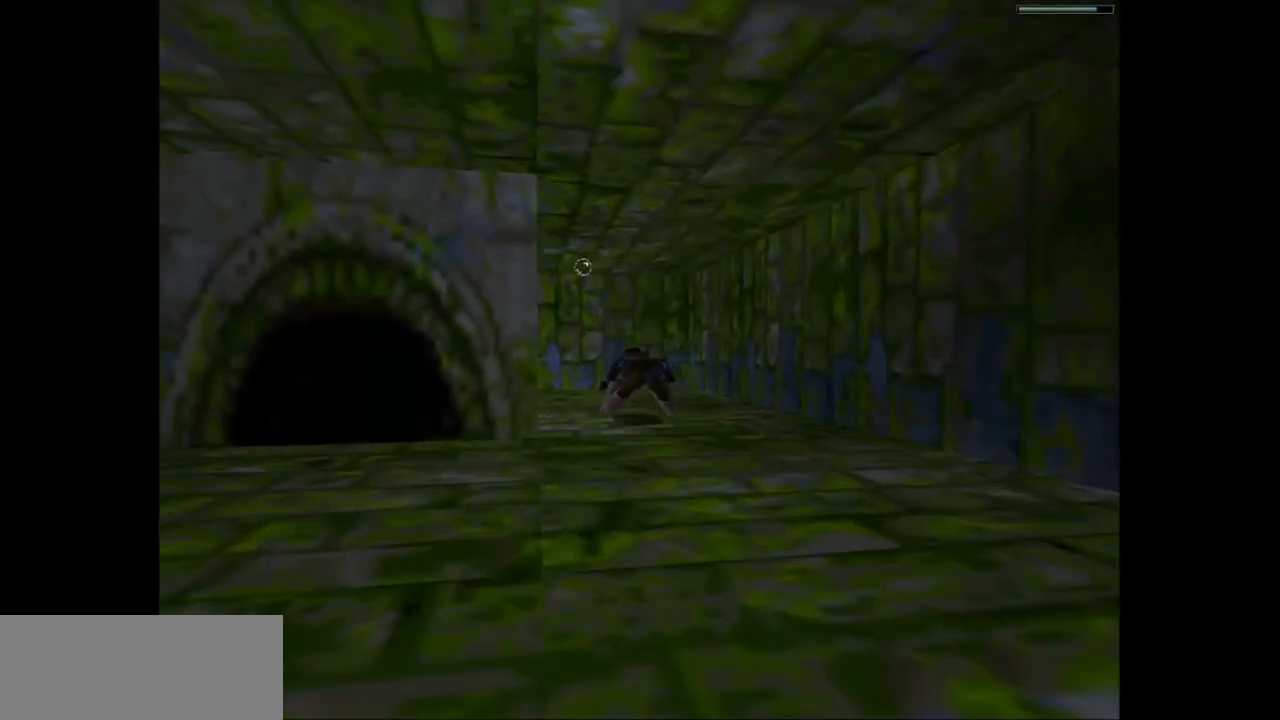
{"keys": ["jump", "left"], "events": [[67, "left", "down"], [133, "left", "up"], [433, "left", "down"]]}
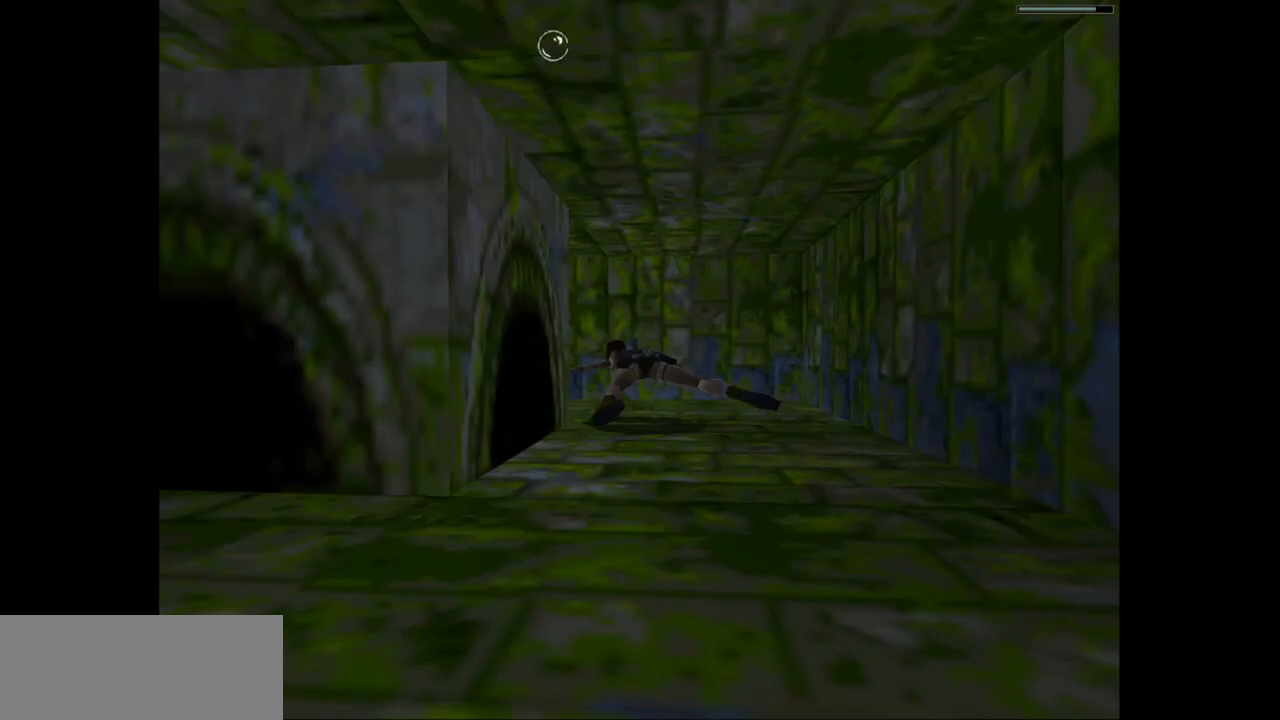
{"keys": ["jump"], "events": [[250, "left", "up"], [350, "up", "down"], [417, "up", "up"]]}
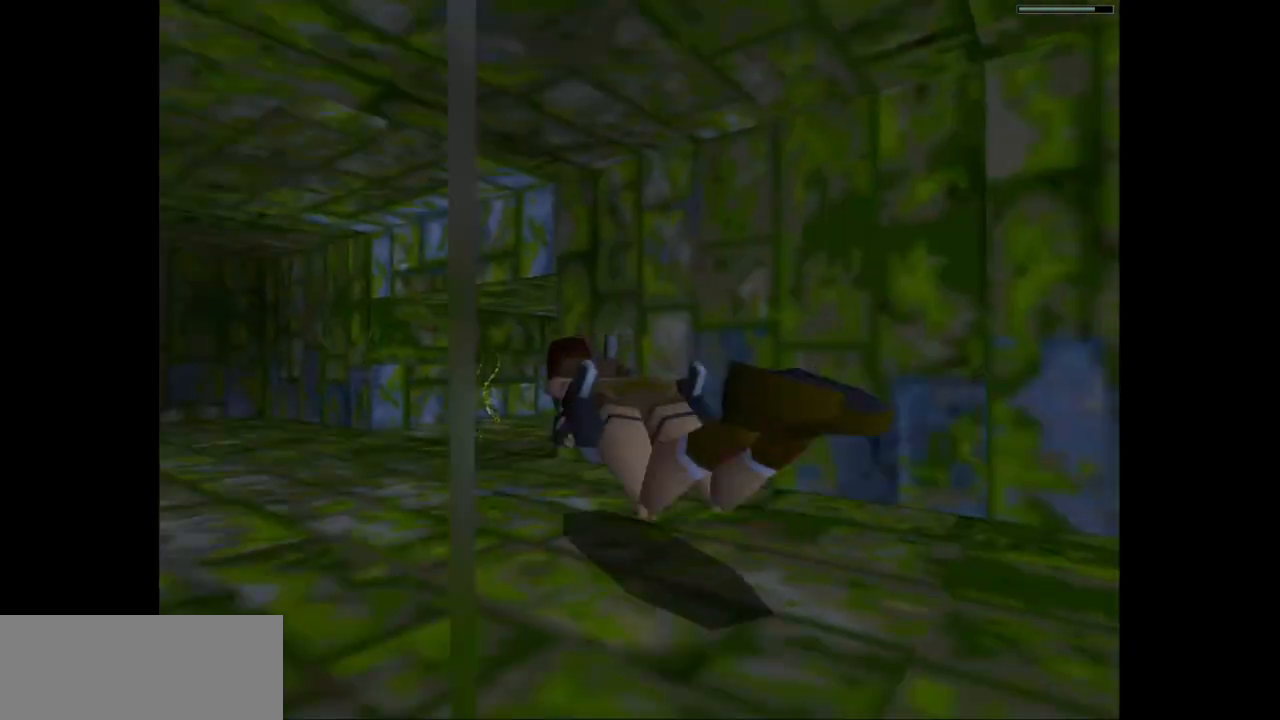
{"keys": ["jump"], "events": []}
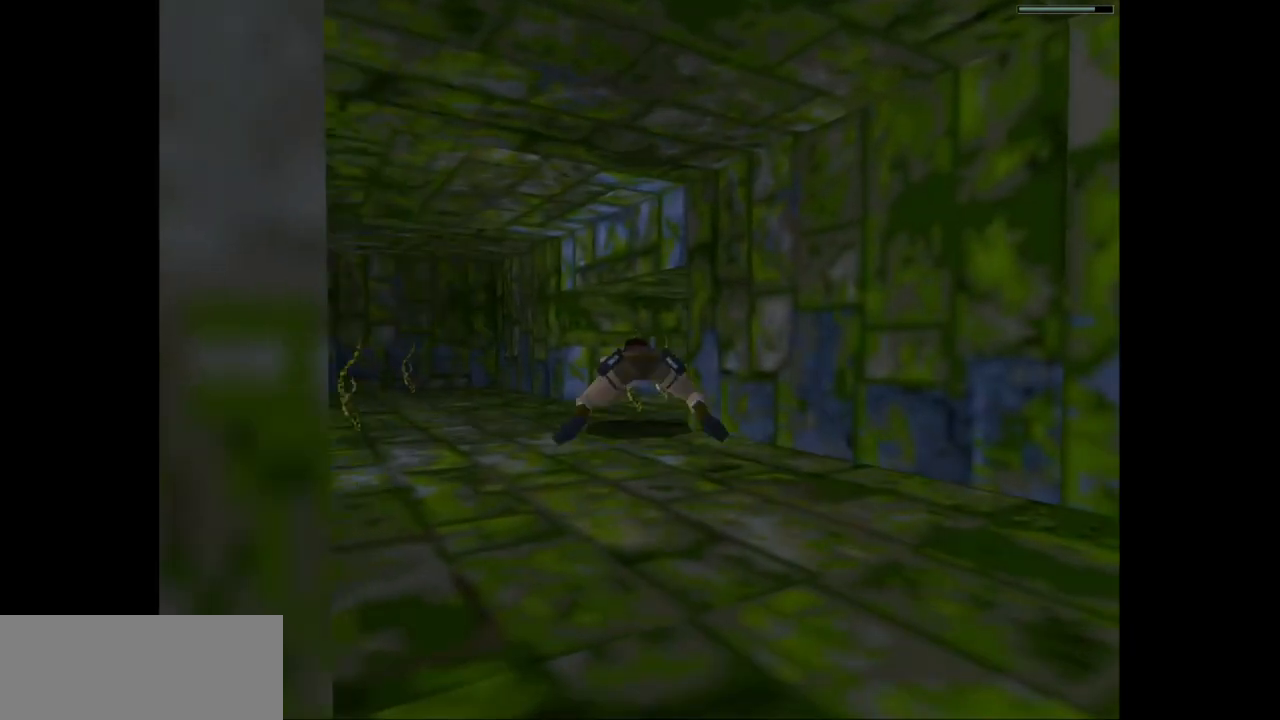
{"keys": ["jump"], "events": [[67, "right", "down"], [367, "right", "up"]]}
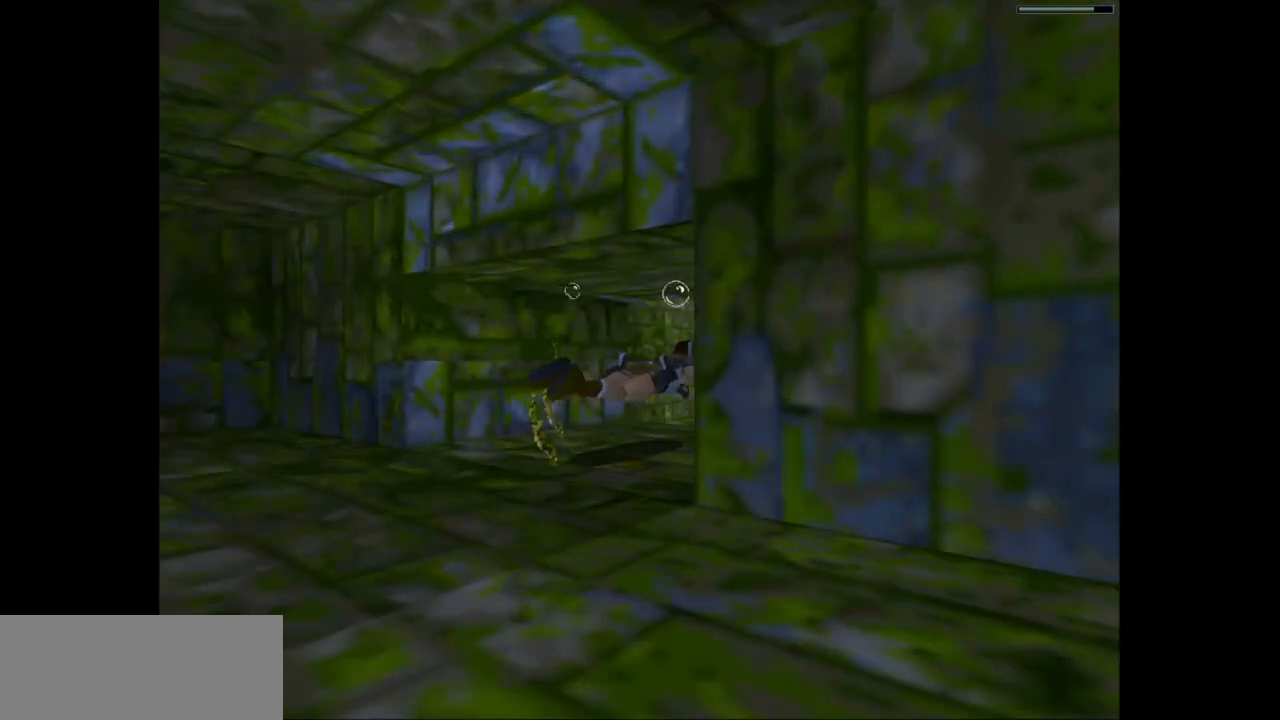
{"keys": ["jump", "right"], "events": [[283, "up", "down"], [383, "right", "down"], [417, "up", "up"]]}
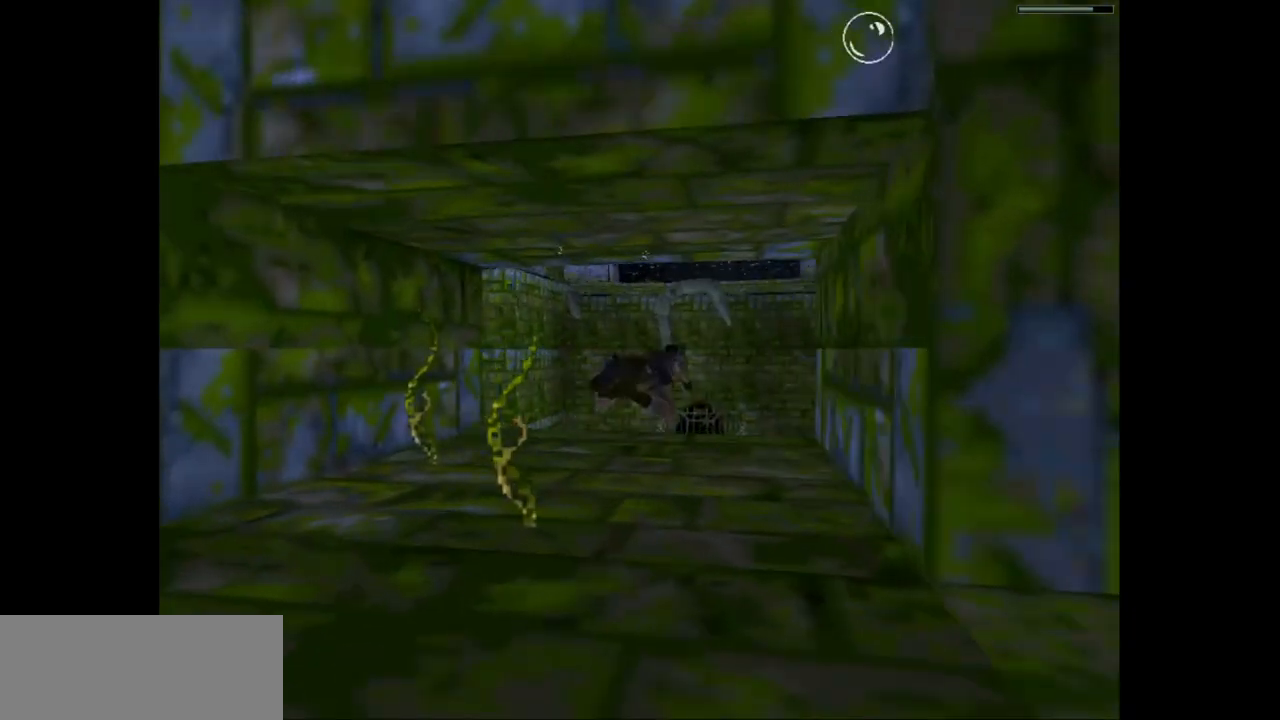
{"keys": ["jump"], "events": [[283, "right", "up"], [383, "up", "down"], [483, "up", "up"]]}
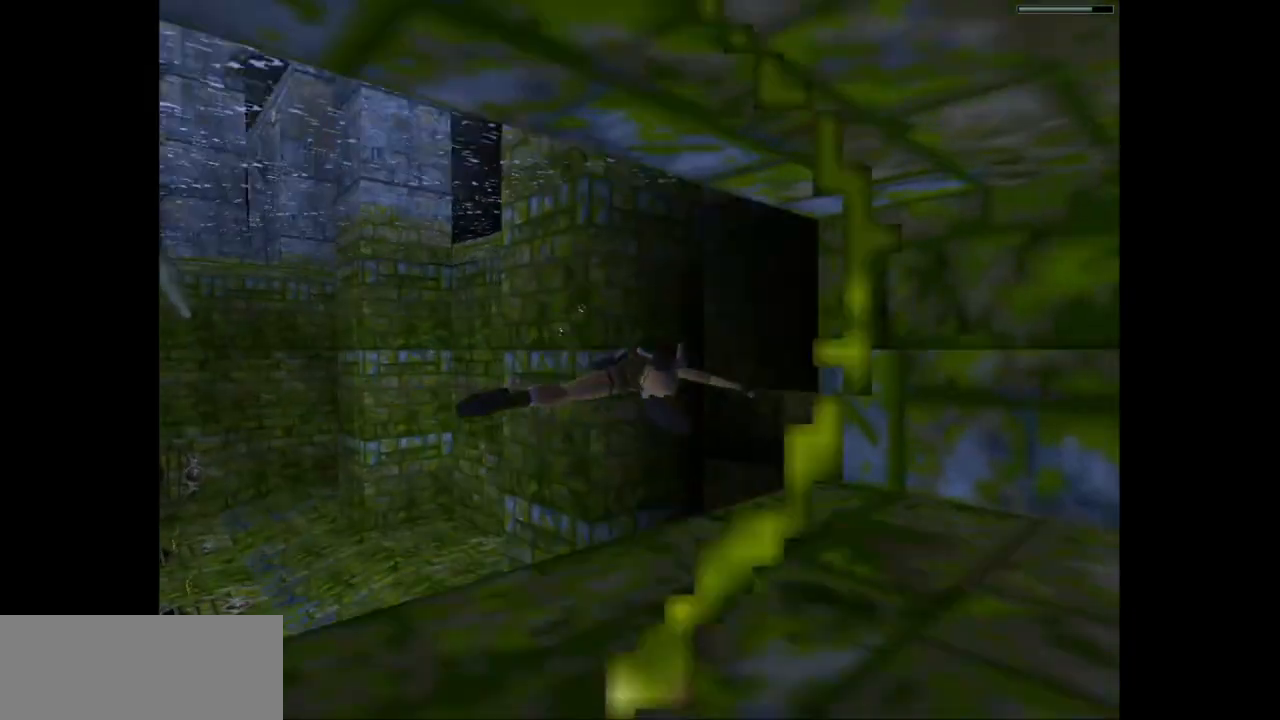
{"keys": ["jump"], "events": [[300, "up", "down"], [400, "up", "up"]]}
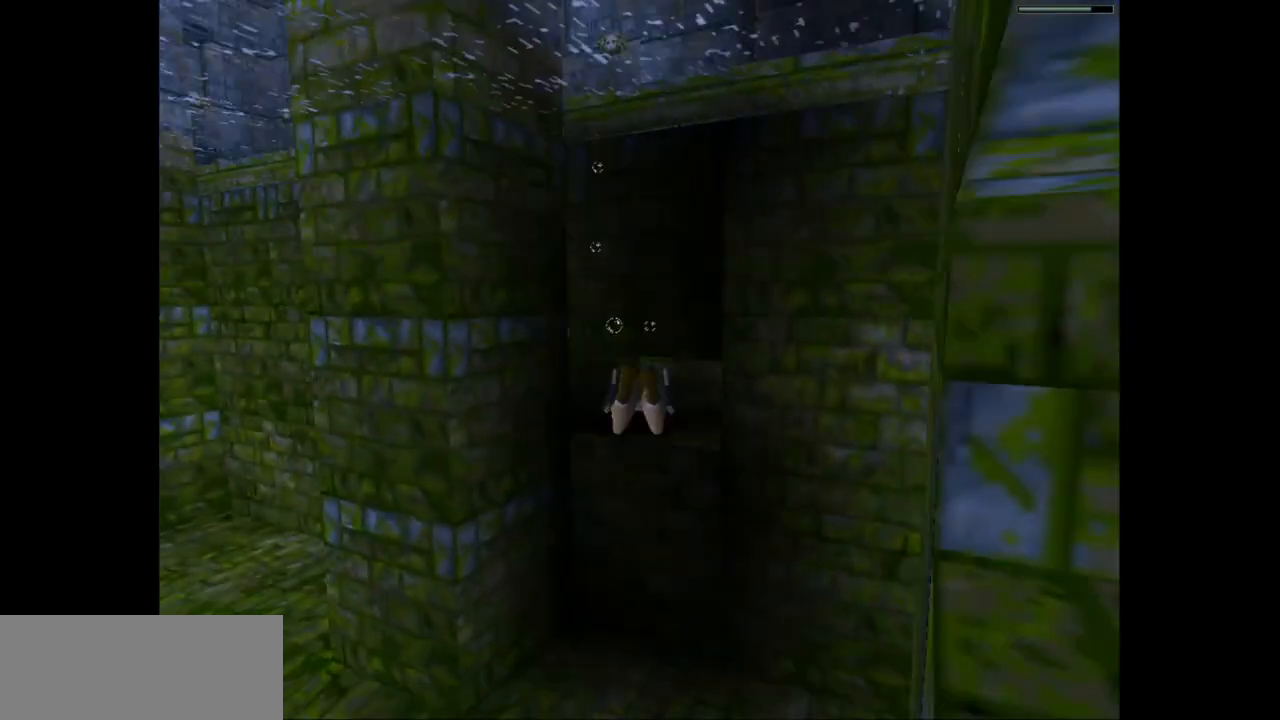
{"keys": ["jump", "right"], "events": [[483, "right", "down"]]}